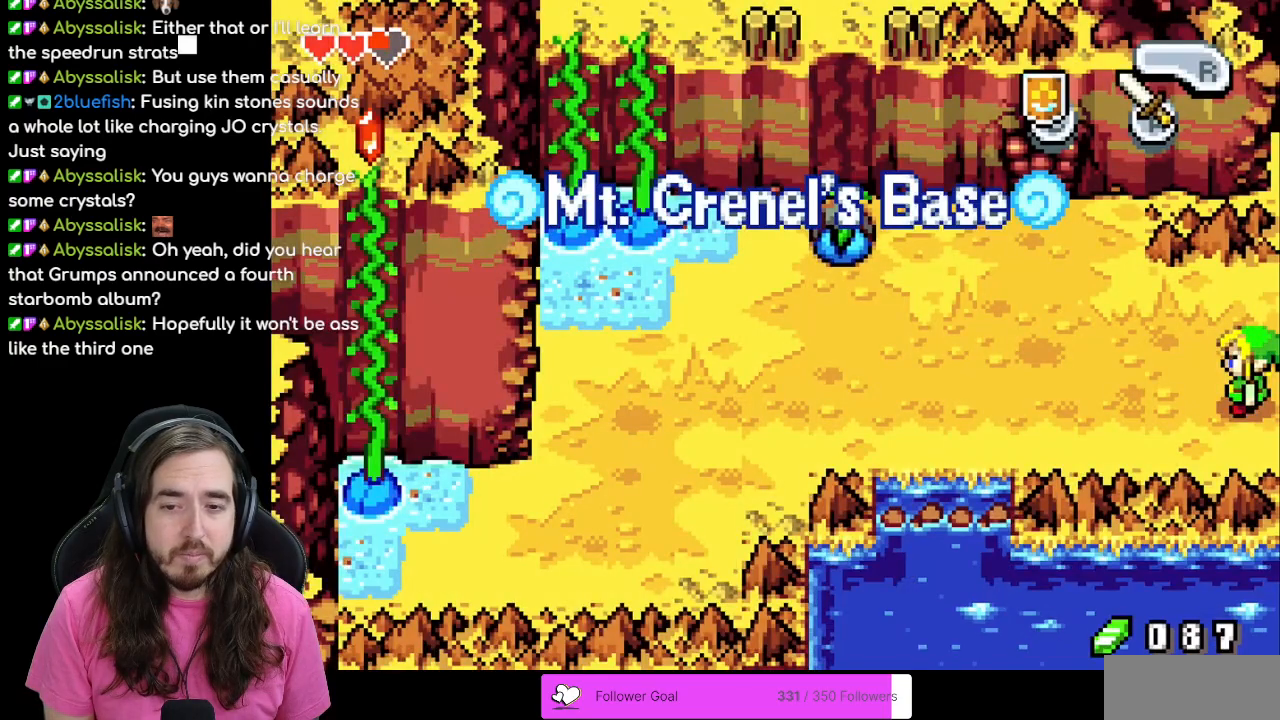
Gameplay with a controller (Nintendo layout); each line is a JSON object with the inputs held at the frame after it. "events" lists button and stick changes between this image and that frame as [ms after this image, input, new state], when the widget could be followed in between. Not read: L3 R3.
{"buttons": ["DPAD_LEFT"], "events": []}
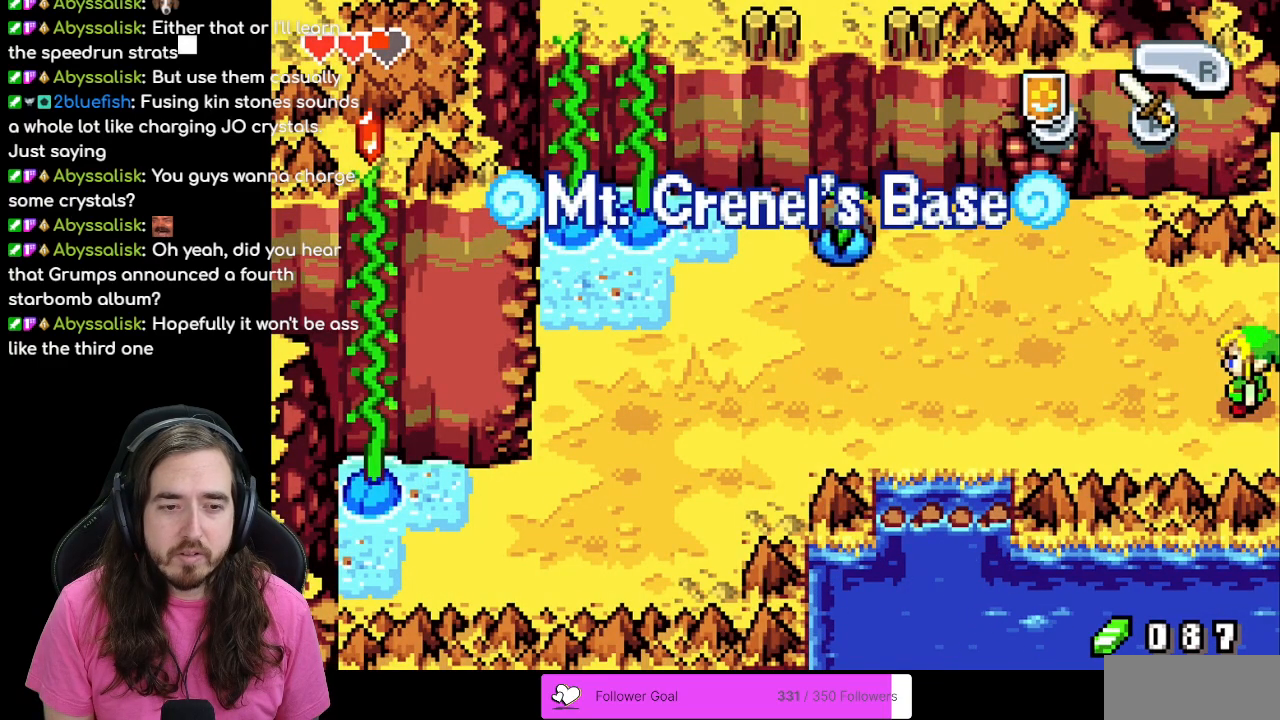
{"buttons": ["DPAD_LEFT"], "events": []}
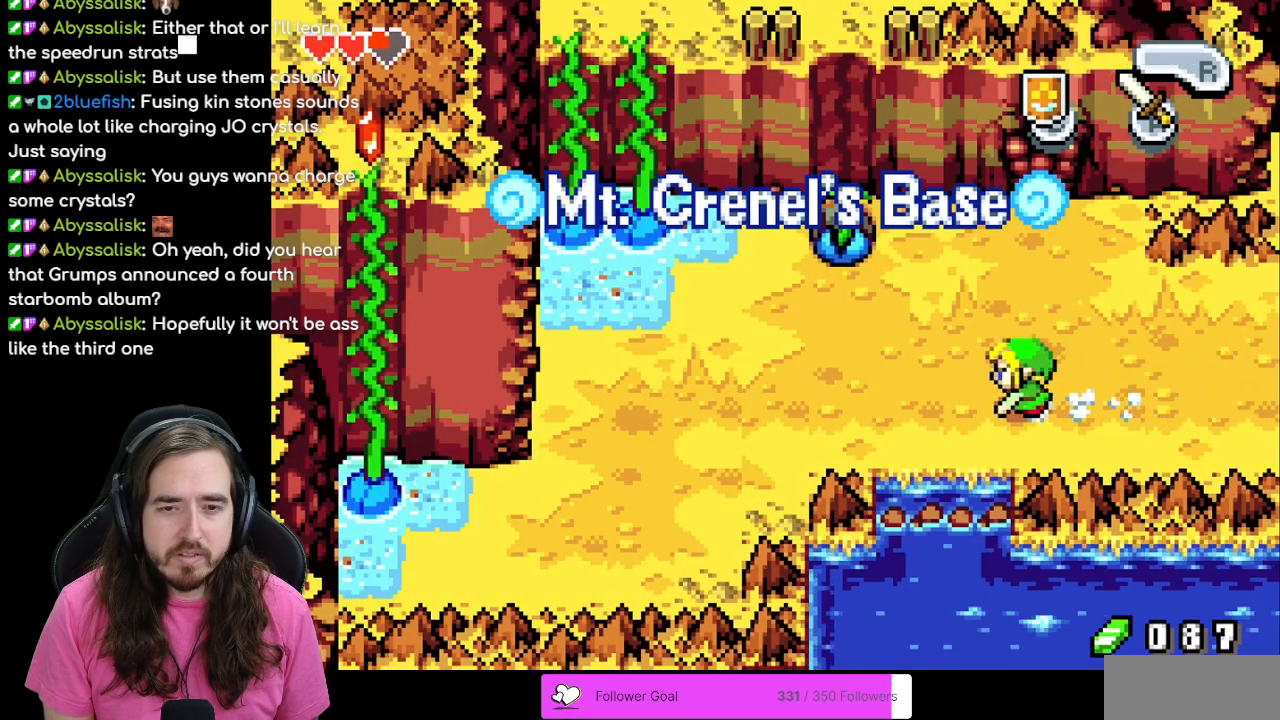
{"buttons": ["DPAD_LEFT"], "events": []}
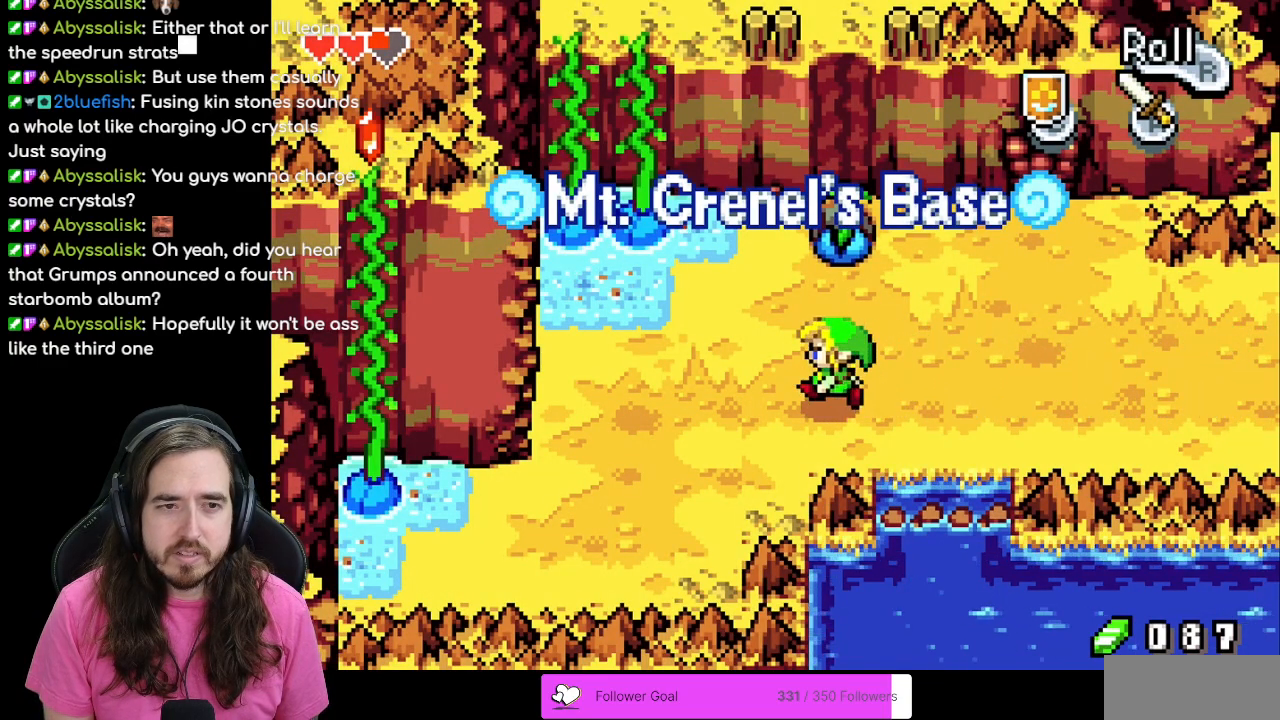
{"buttons": ["DPAD_DOWN", "DPAD_LEFT"], "events": [[117, "DPAD_DOWN", "down"]]}
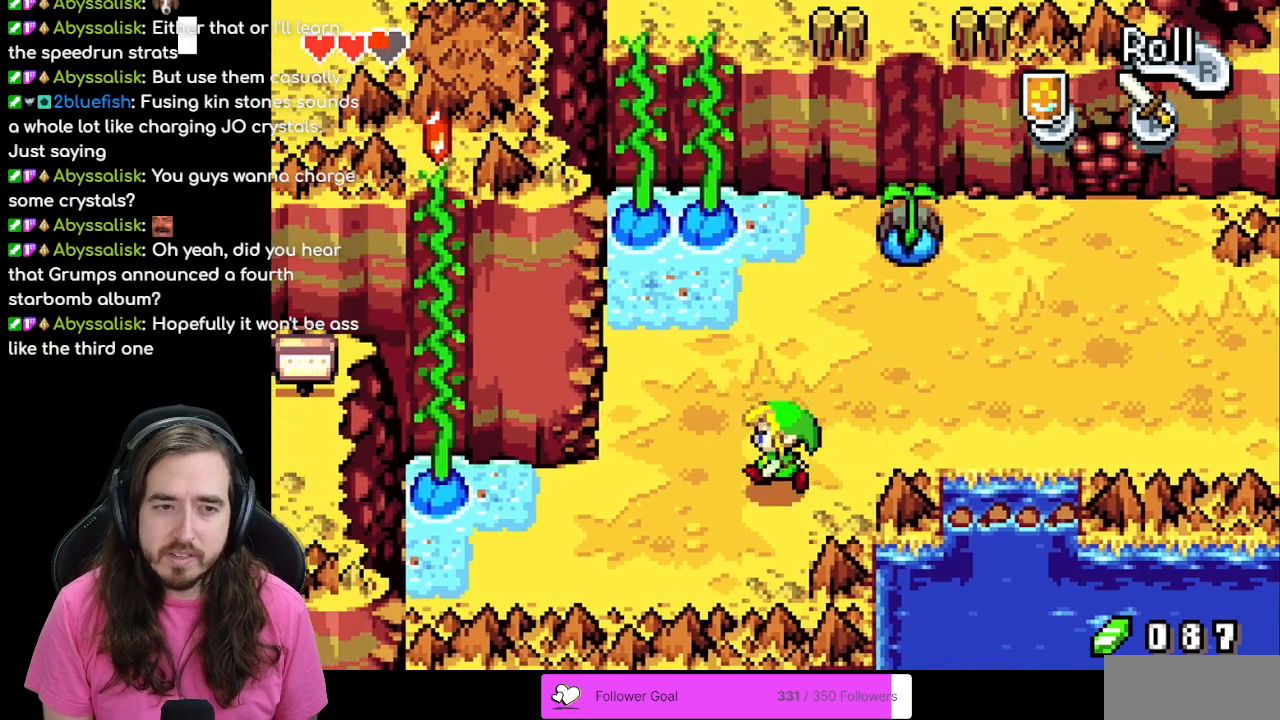
{"buttons": ["DPAD_LEFT"], "events": [[100, "DPAD_DOWN", "up"]]}
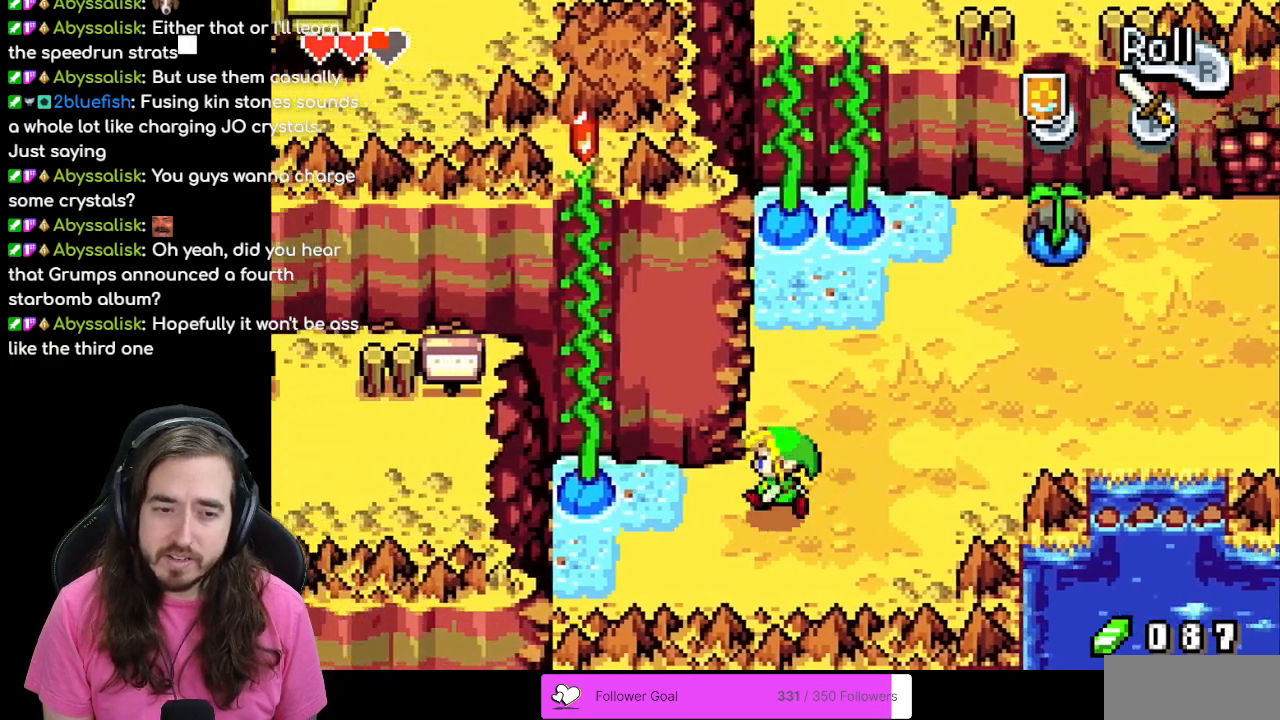
{"buttons": ["DPAD_LEFT"], "events": []}
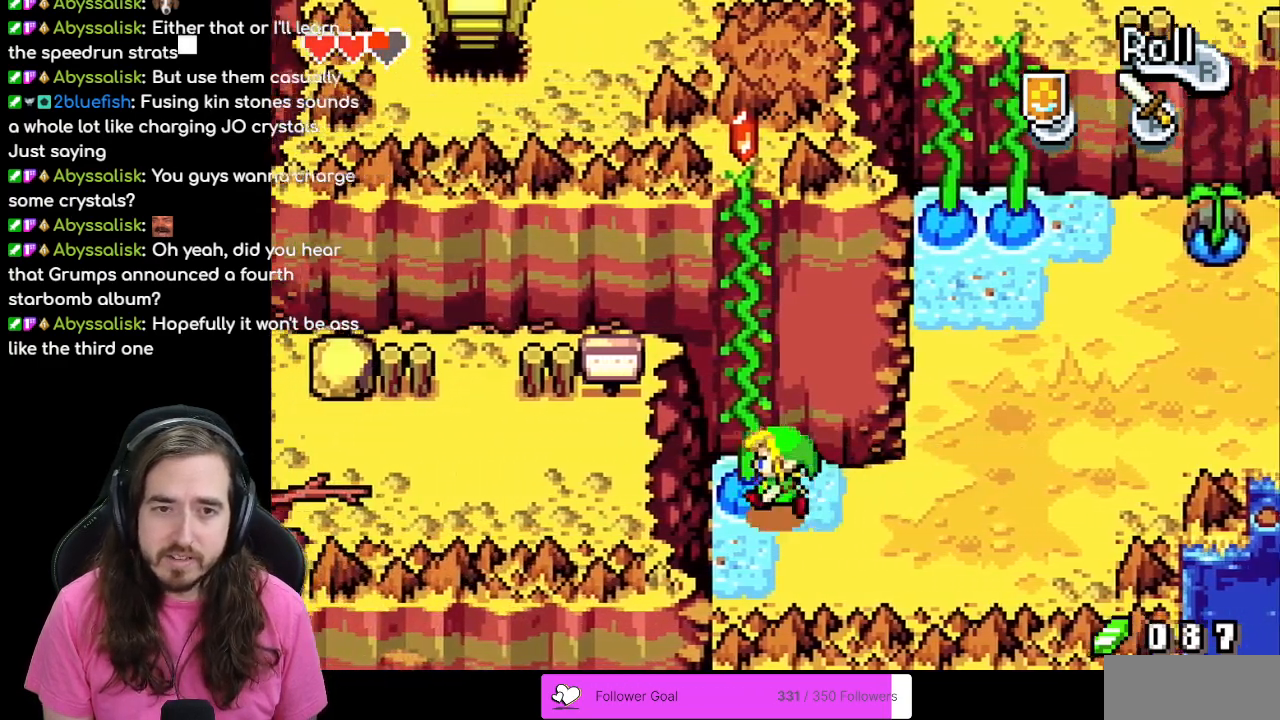
{"buttons": ["DPAD_UP"], "events": [[83, "DPAD_UP", "down"], [133, "DPAD_LEFT", "up"]]}
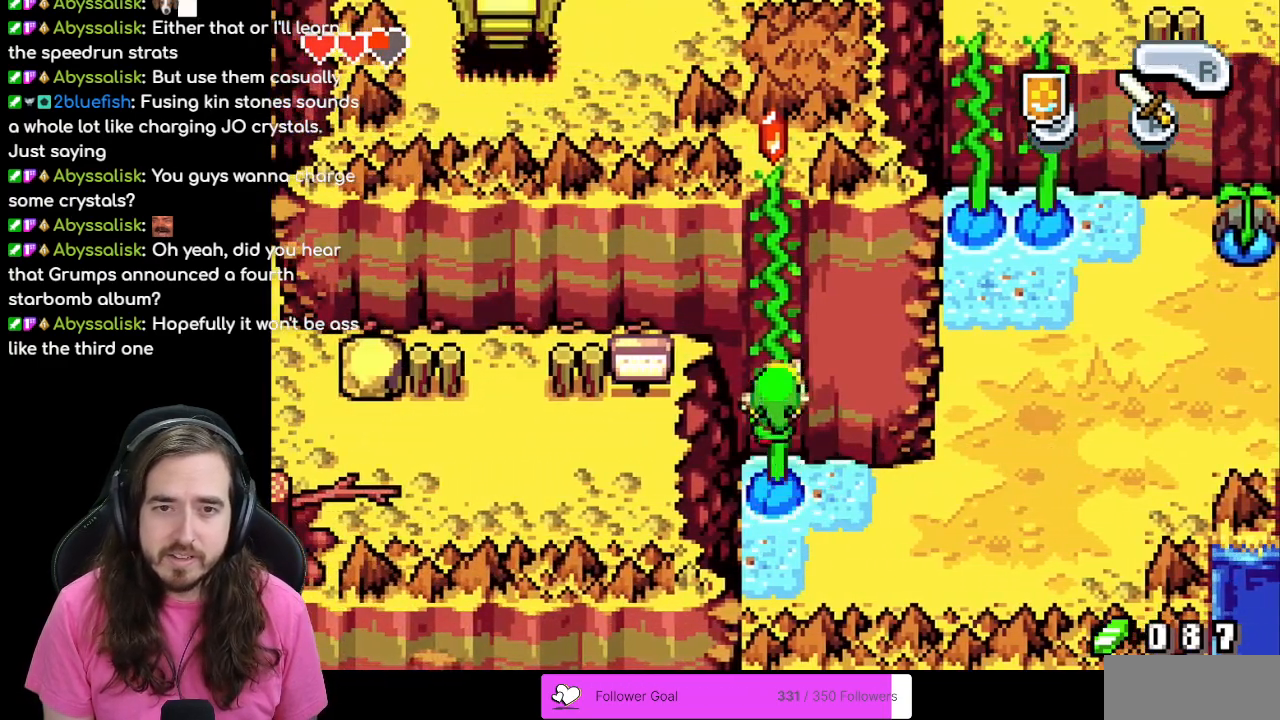
{"buttons": ["DPAD_UP"], "events": []}
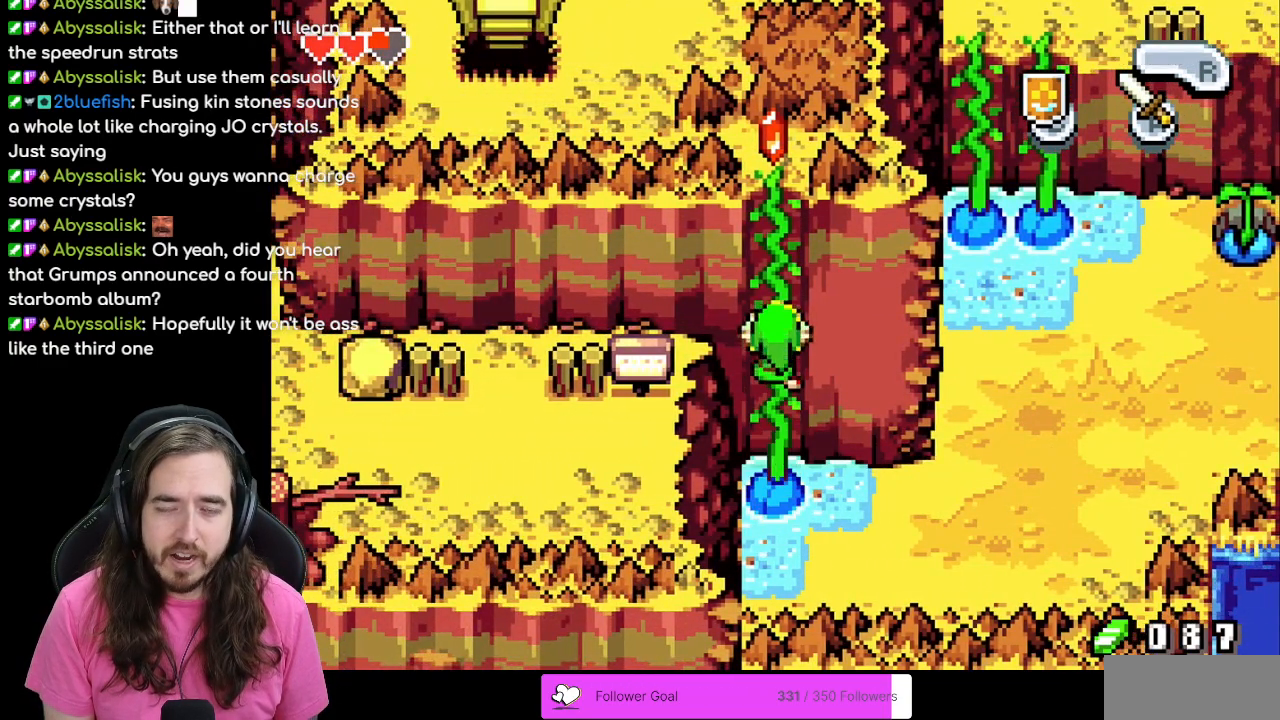
{"buttons": ["DPAD_UP"], "events": []}
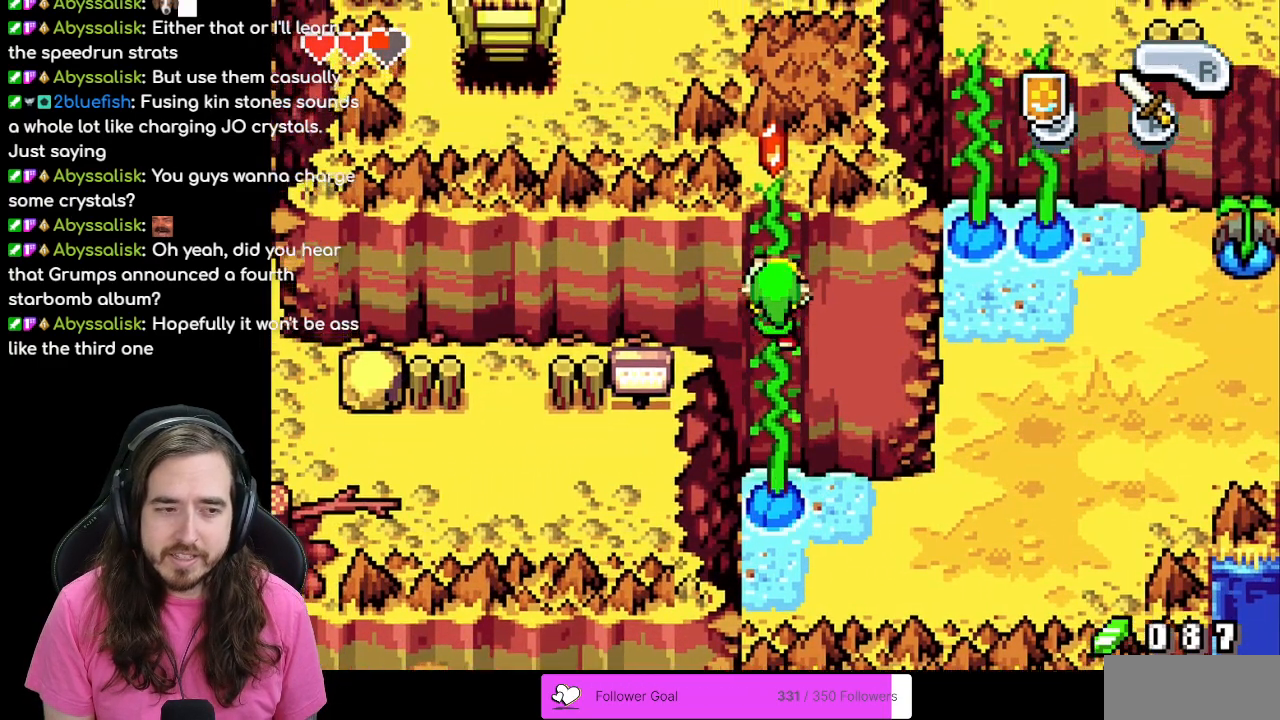
{"buttons": ["DPAD_UP"], "events": []}
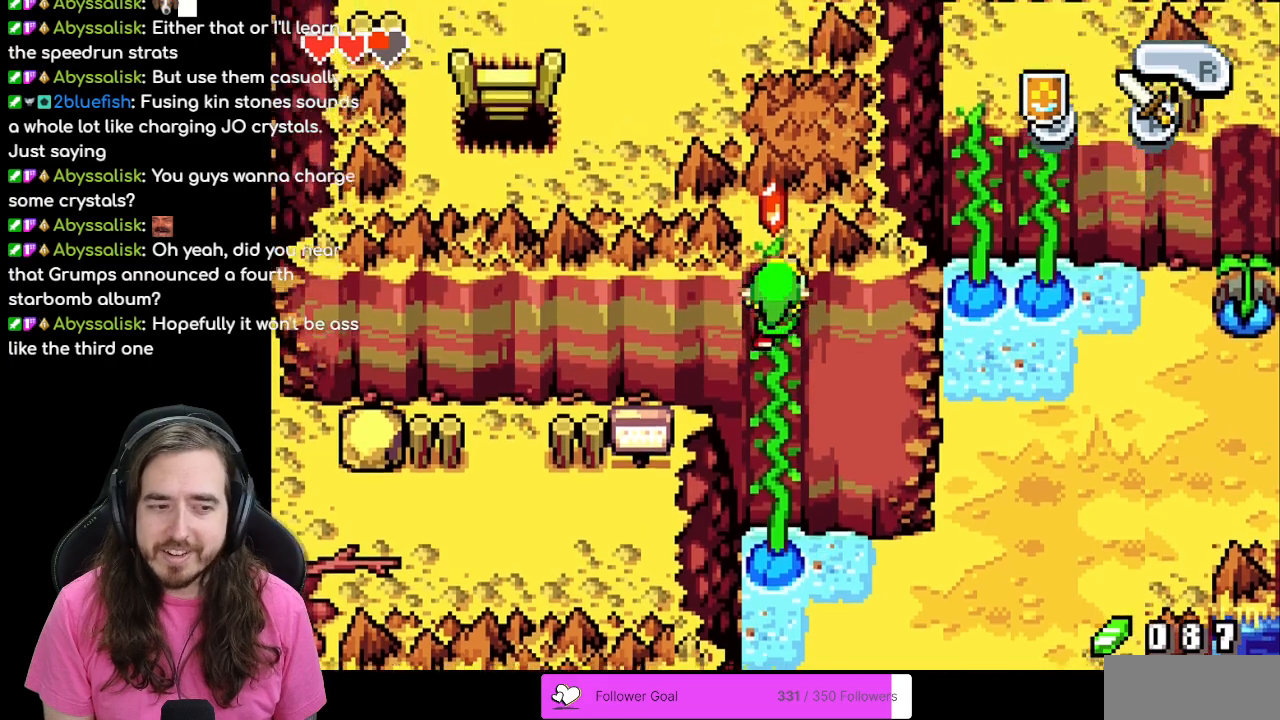
{"buttons": ["DPAD_UP"], "events": []}
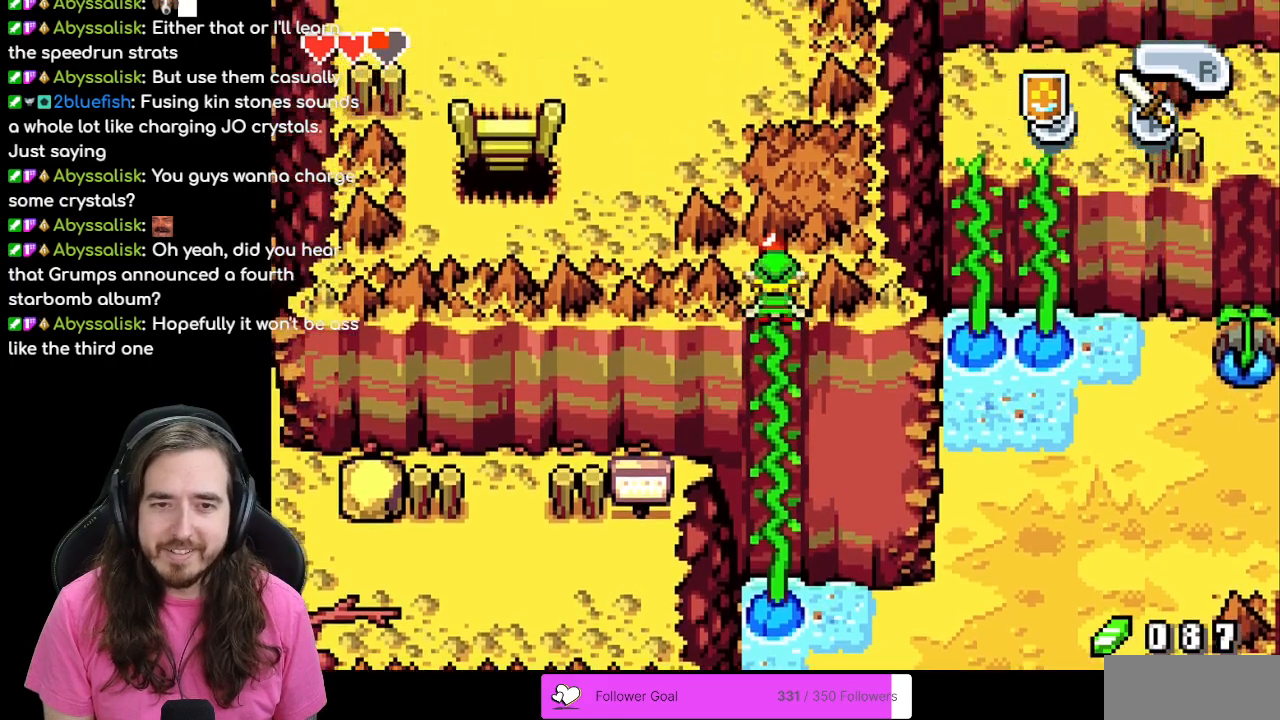
{"buttons": [], "events": [[483, "DPAD_UP", "up"]]}
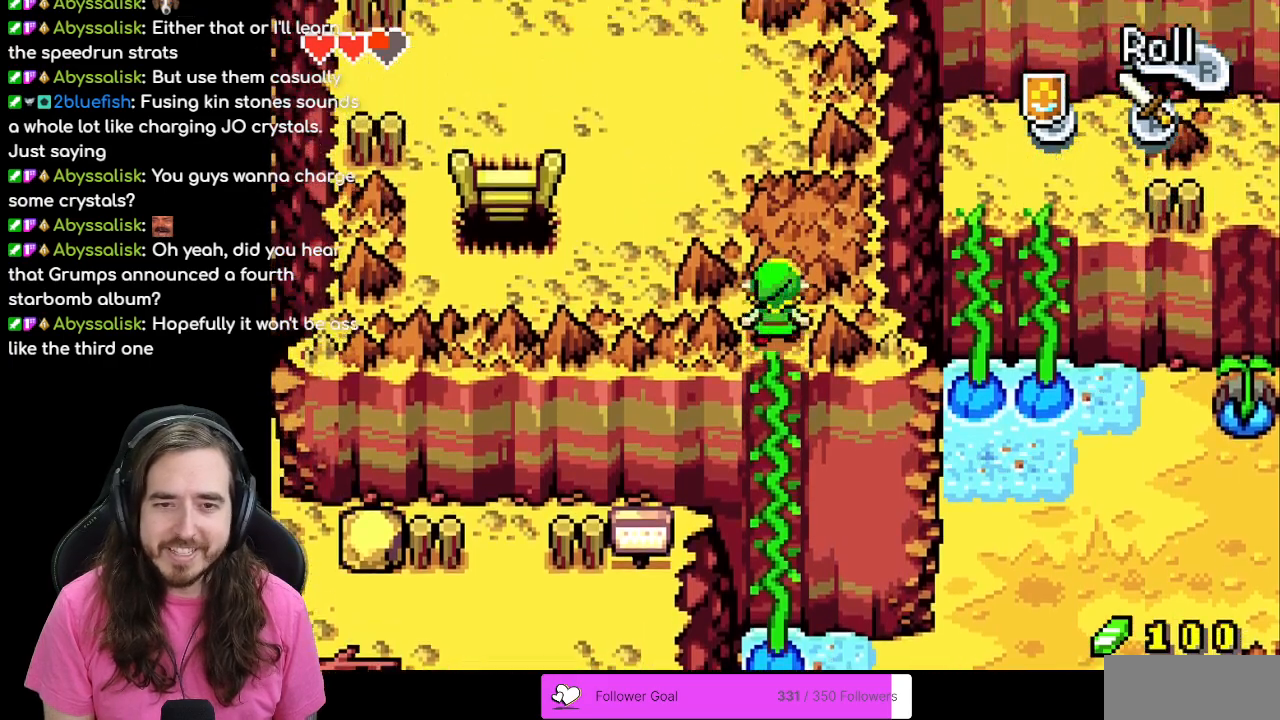
{"buttons": ["DPAD_DOWN"], "events": [[167, "DPAD_DOWN", "down"]]}
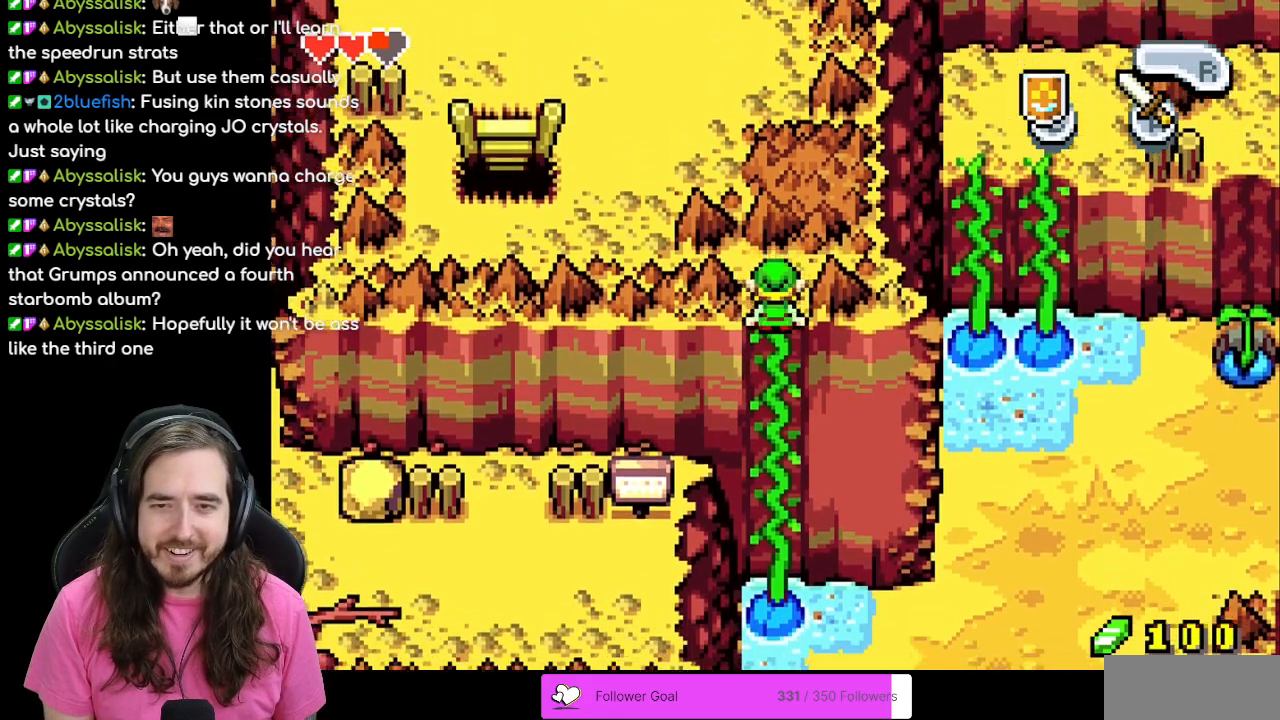
{"buttons": ["DPAD_DOWN"], "events": []}
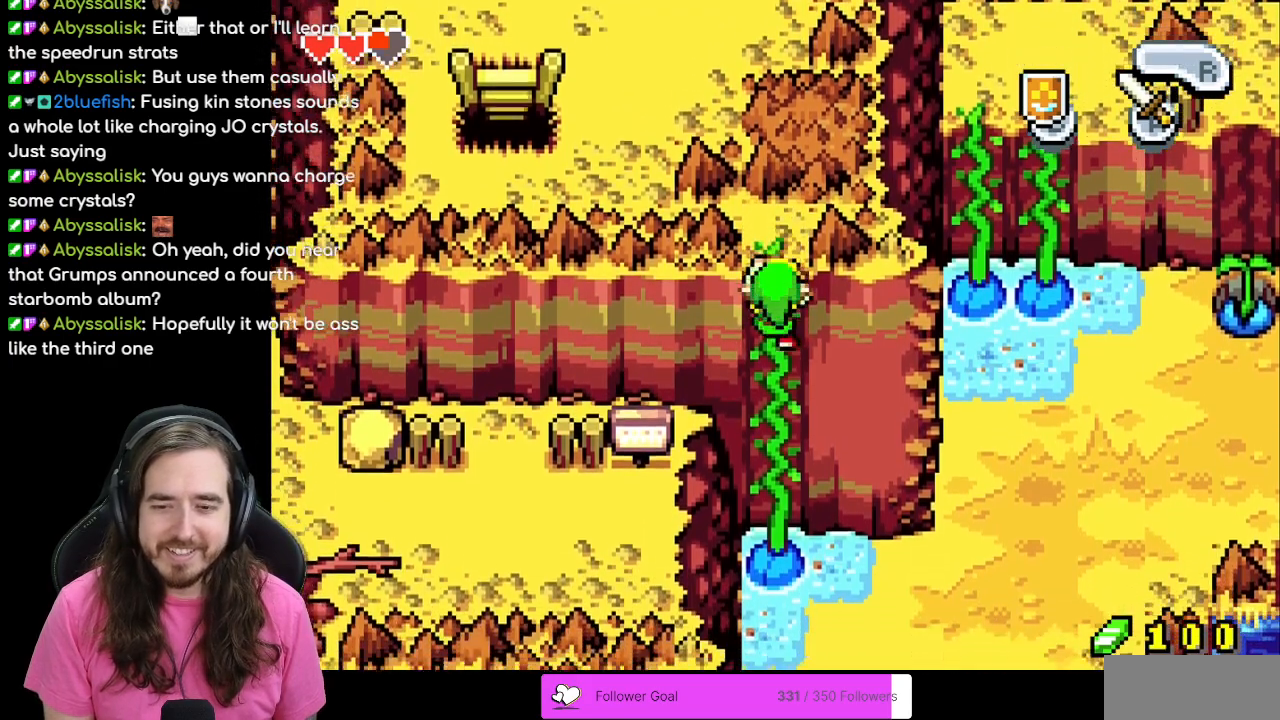
{"buttons": ["DPAD_DOWN"], "events": []}
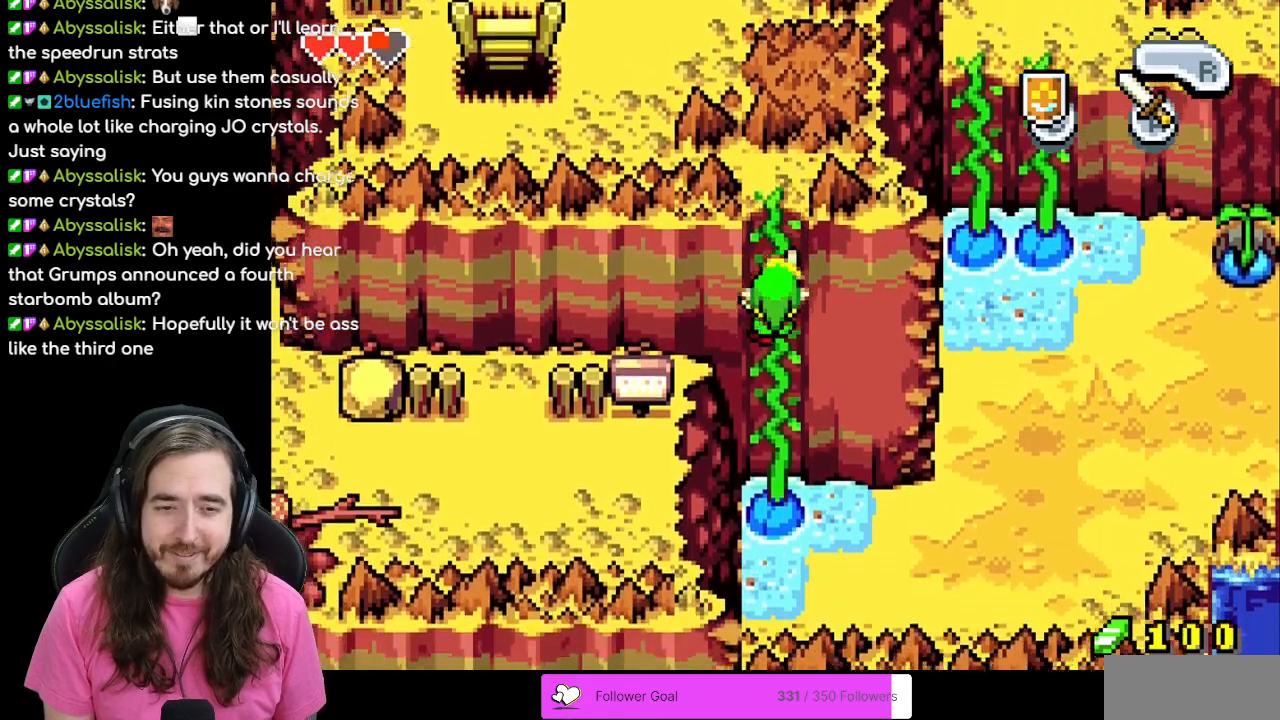
{"buttons": ["DPAD_DOWN"], "events": []}
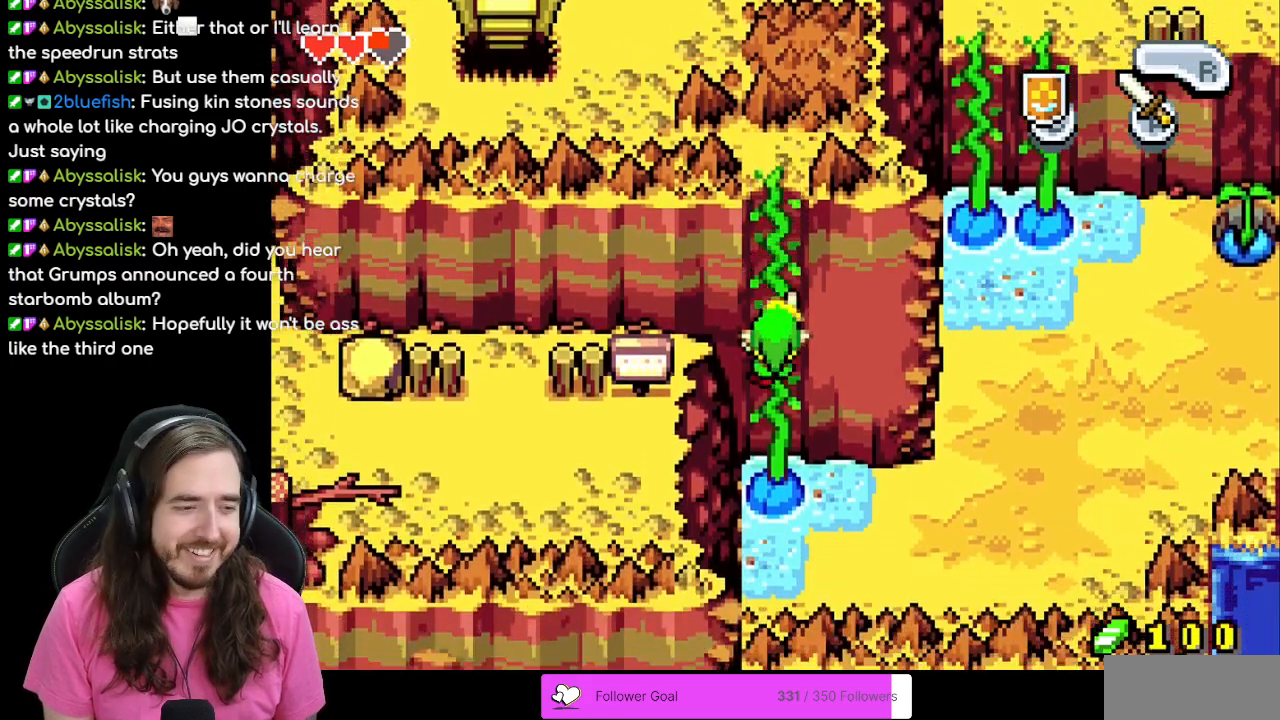
{"buttons": ["DPAD_DOWN"], "events": []}
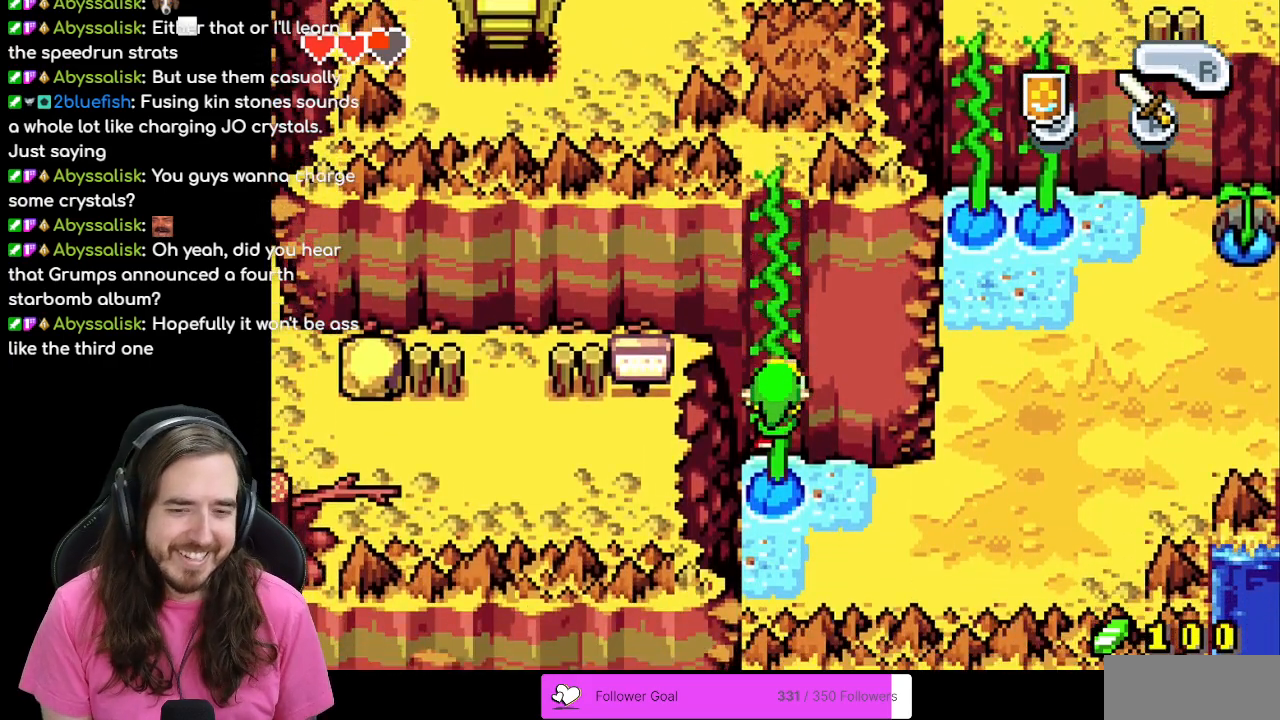
{"buttons": ["DPAD_DOWN"], "events": []}
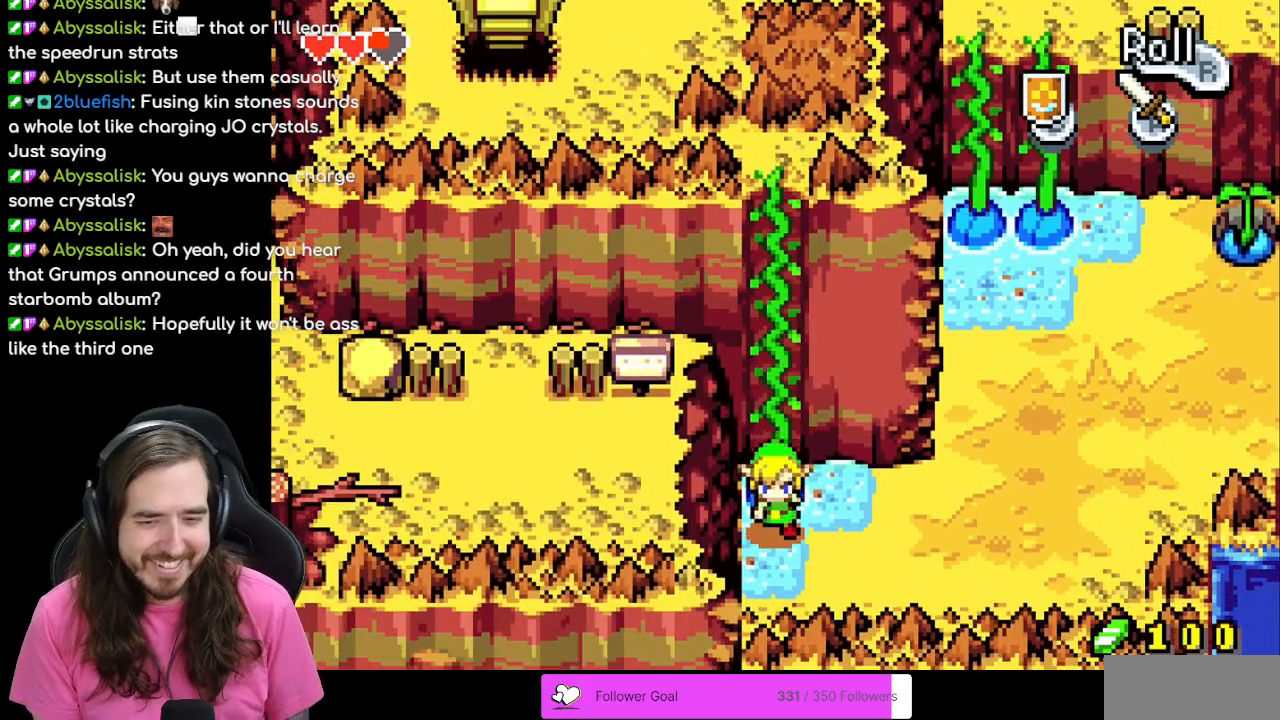
{"buttons": [], "events": [[17, "DPAD_RIGHT", "down"], [50, "DPAD_DOWN", "up"], [383, "DPAD_RIGHT", "up"]]}
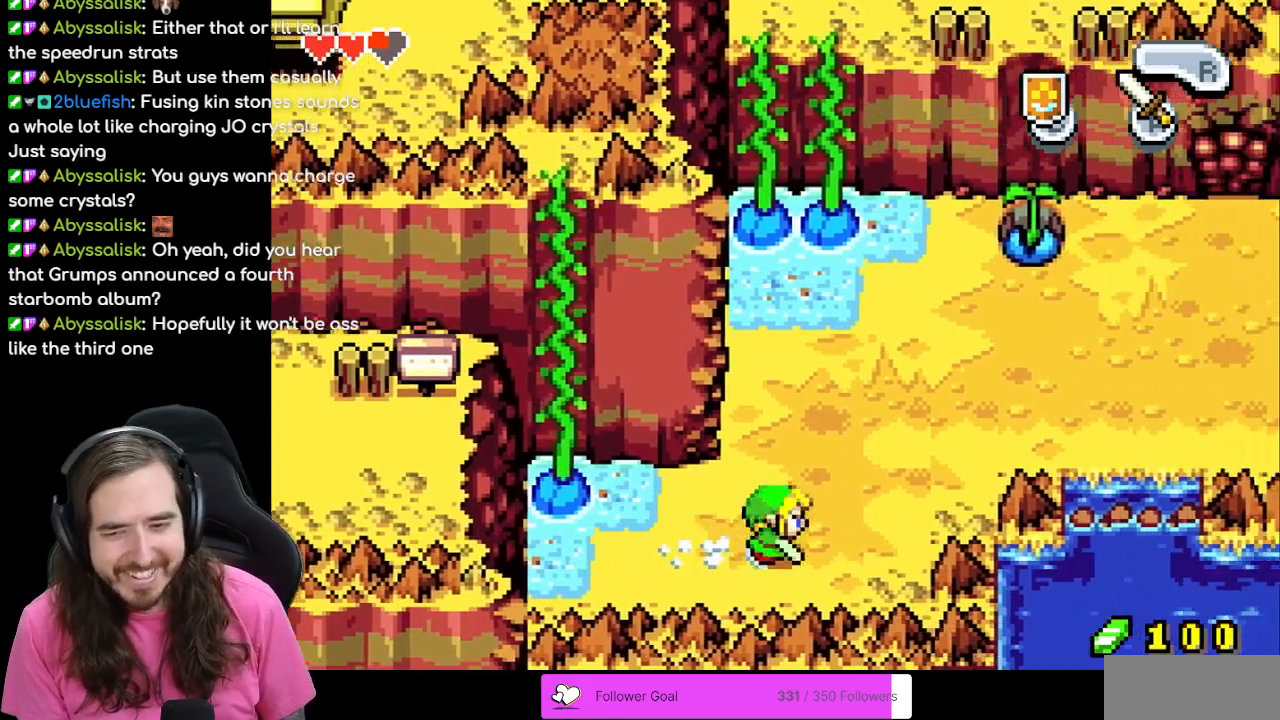
{"buttons": ["DPAD_UP", "DPAD_RIGHT"], "events": [[50, "DPAD_UP", "down"], [350, "DPAD_RIGHT", "down"]]}
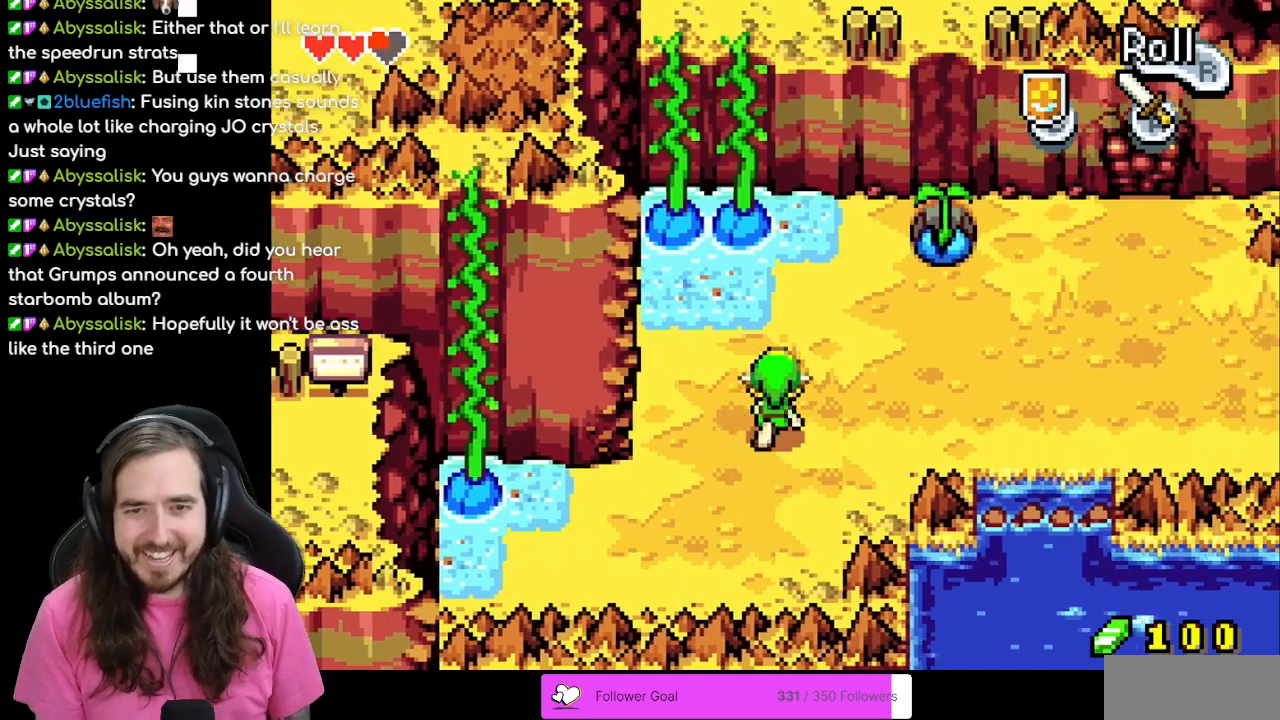
{"buttons": ["DPAD_LEFT"], "events": [[350, "DPAD_RIGHT", "up"], [467, "DPAD_LEFT", "down"], [500, "DPAD_UP", "up"]]}
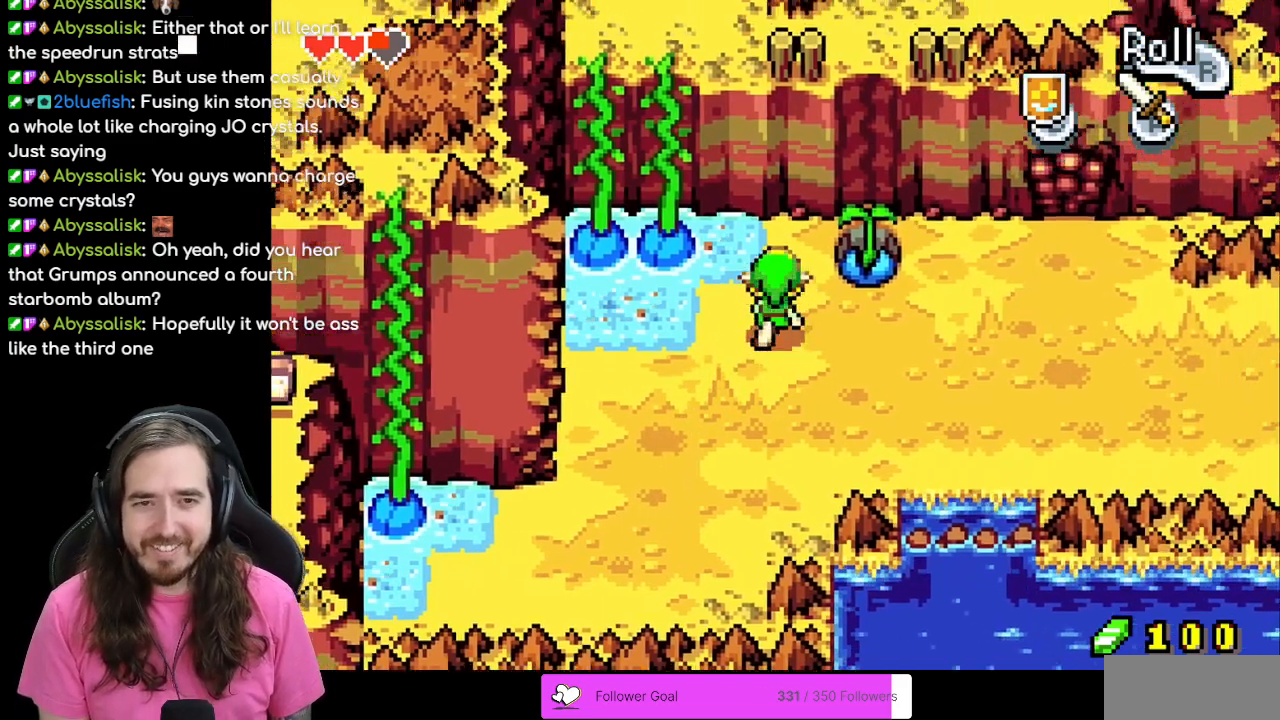
{"buttons": ["DPAD_UP"], "events": [[83, "DPAD_UP", "down"], [417, "DPAD_LEFT", "up"]]}
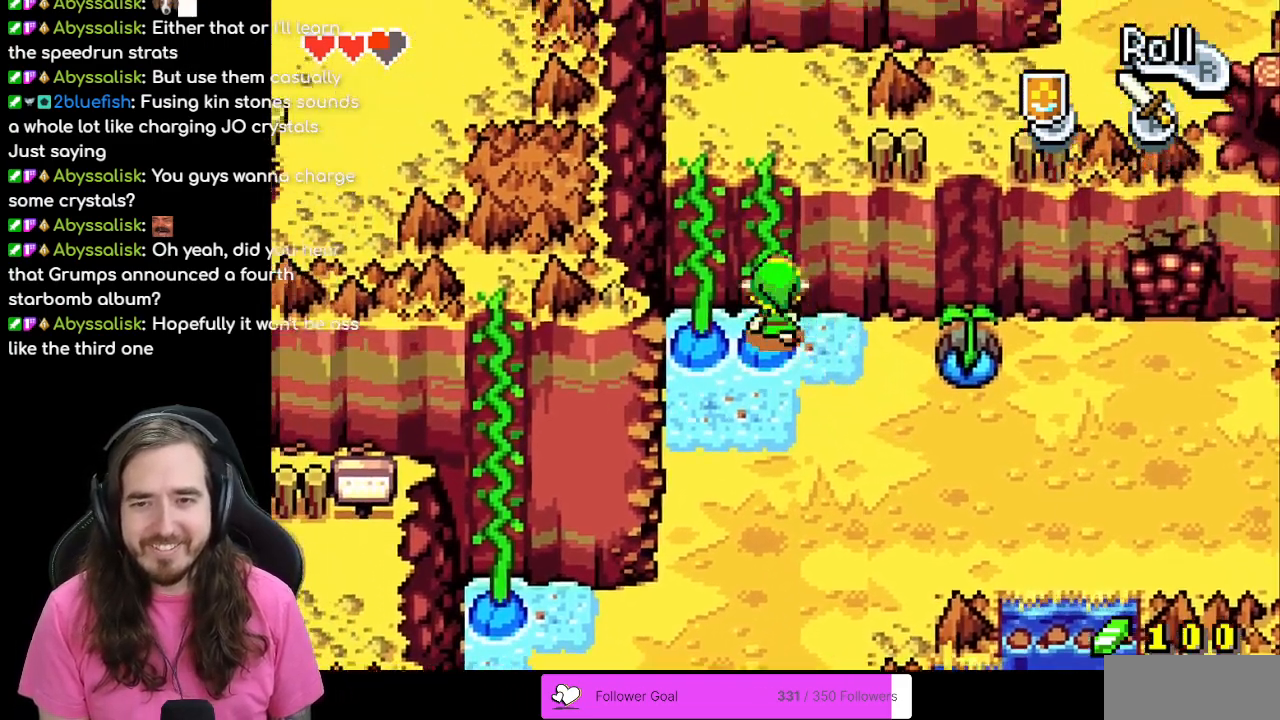
{"buttons": ["R1", "DPAD_UP"], "events": [[333, "R1", "down"]]}
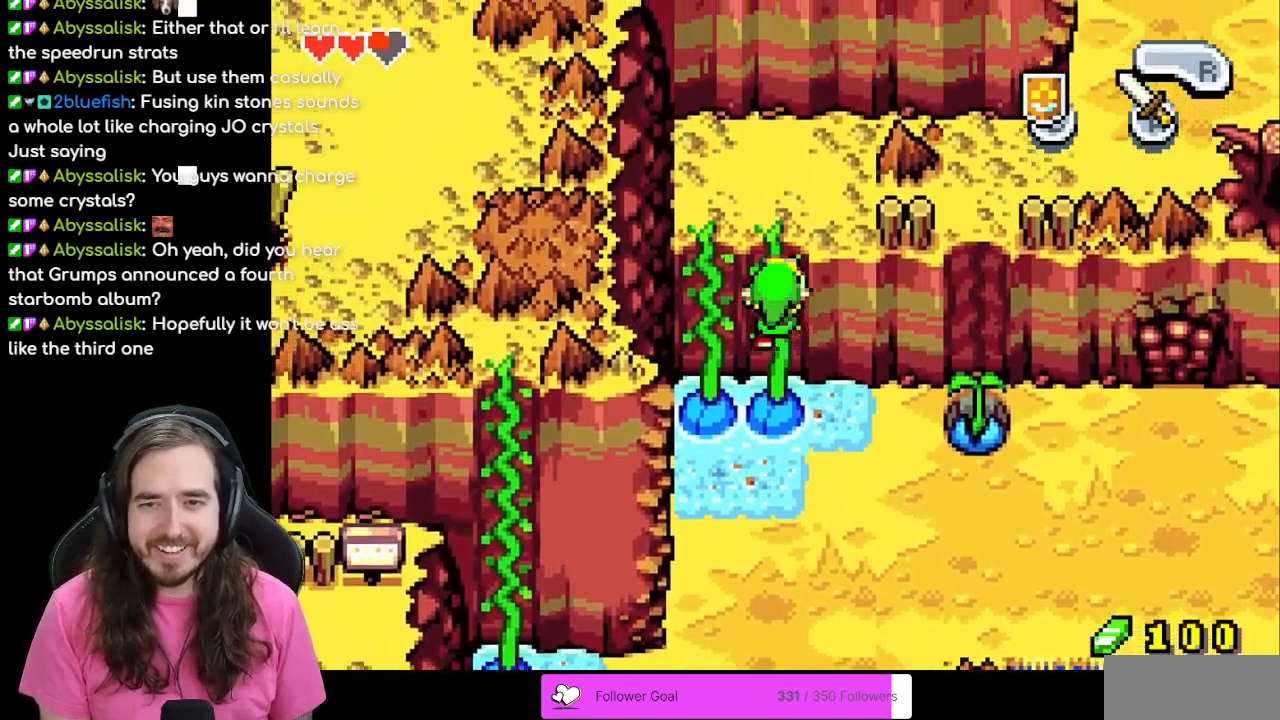
{"buttons": ["R1", "DPAD_DOWN"], "events": [[17, "R1", "up"], [250, "DPAD_RIGHT", "down"], [250, "DPAD_UP", "up"], [267, "DPAD_DOWN", "down"], [267, "DPAD_RIGHT", "up"], [467, "R1", "down"]]}
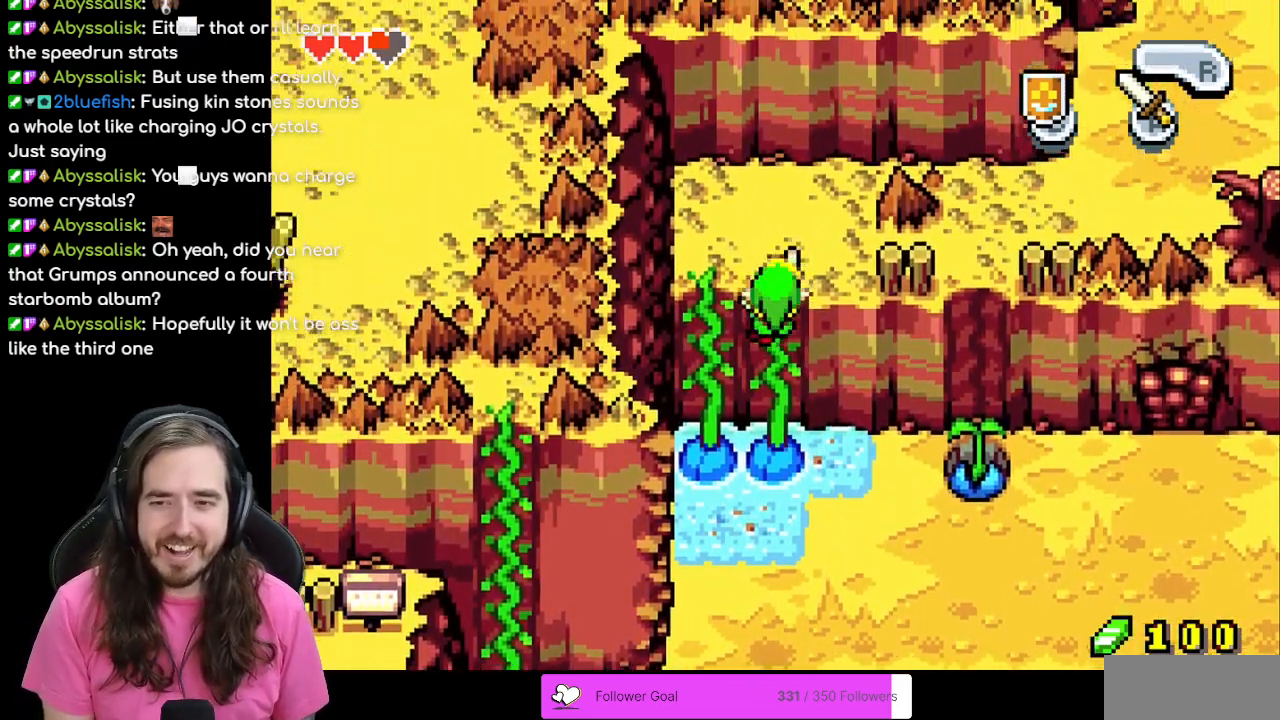
{"buttons": ["DPAD_DOWN"], "events": [[117, "R1", "up"]]}
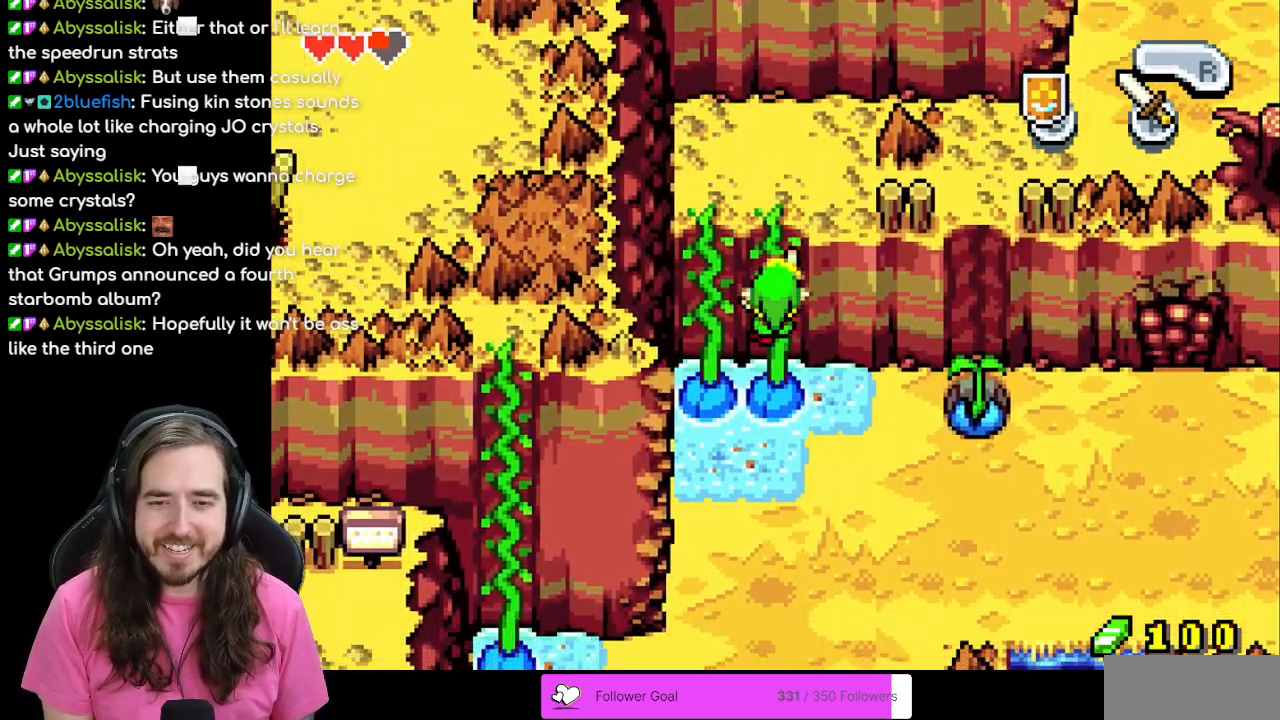
{"buttons": ["DPAD_DOWN"], "events": []}
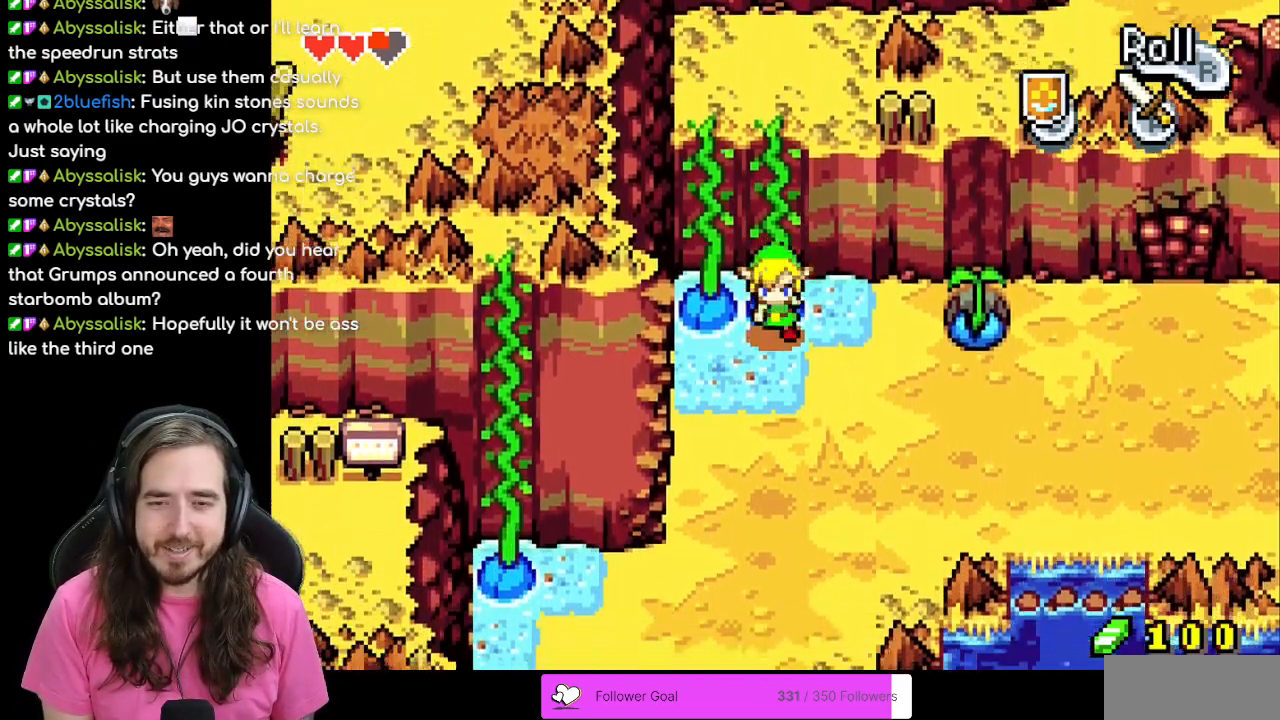
{"buttons": ["DPAD_RIGHT"], "events": [[50, "DPAD_RIGHT", "down"], [133, "DPAD_DOWN", "up"]]}
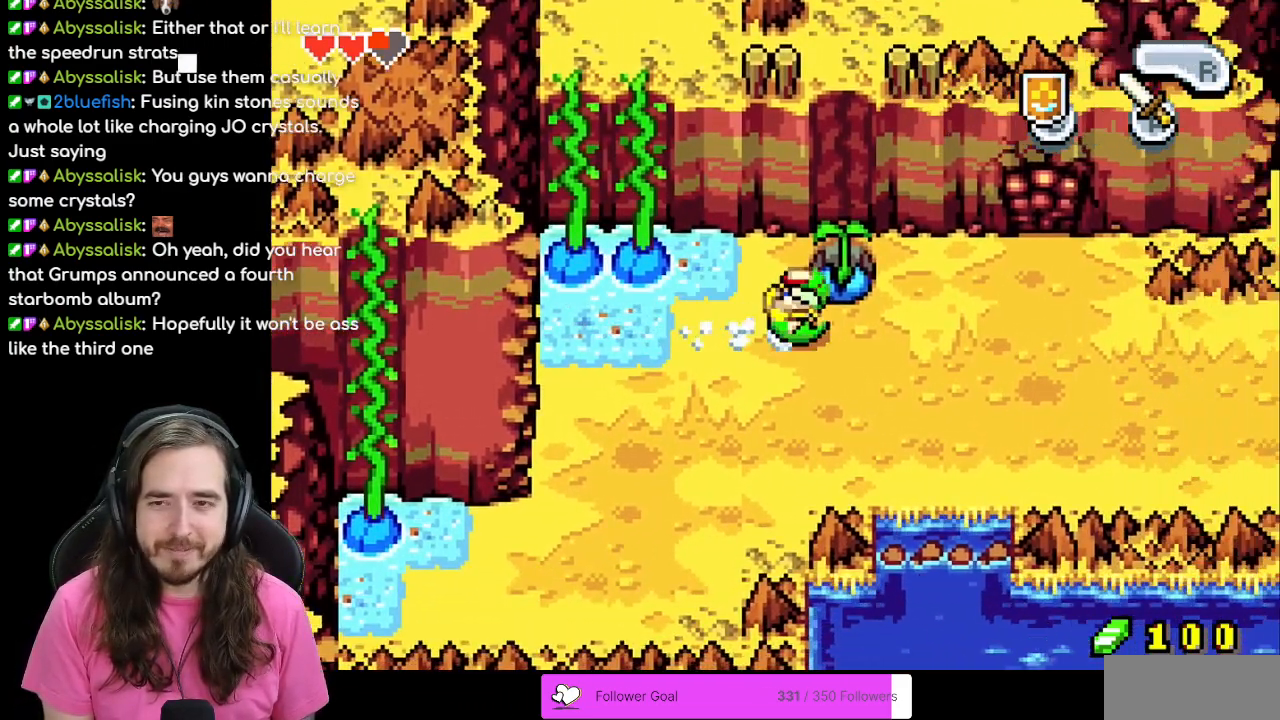
{"buttons": ["START"], "events": [[350, "START", "down"], [400, "DPAD_RIGHT", "up"]]}